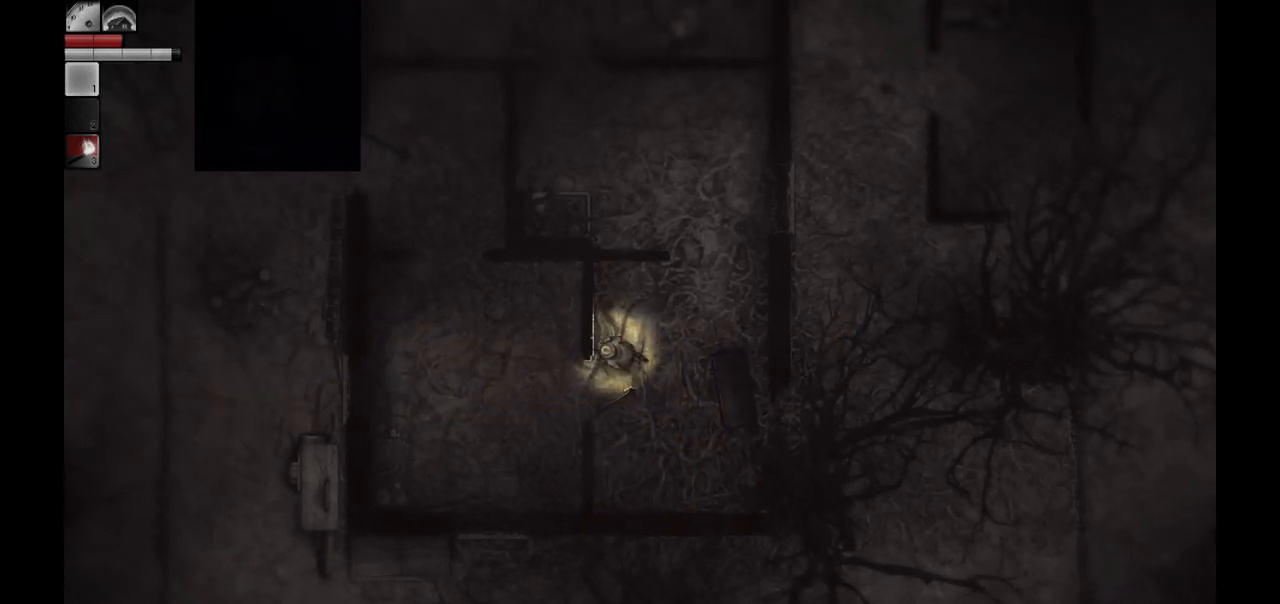
Gameplay with a controller (PlayStation layout); each line is a JSON object with the inputs held at the frame after it. "events" lists button and stick changes between this image and that frame as [ms after this image, input, new state], when the widget could be followed in between.
{"buttons": [], "left_stick": "right", "right_stick": "center", "events": [[217, "left_stick", "center"], [383, "left_stick", "right"]]}
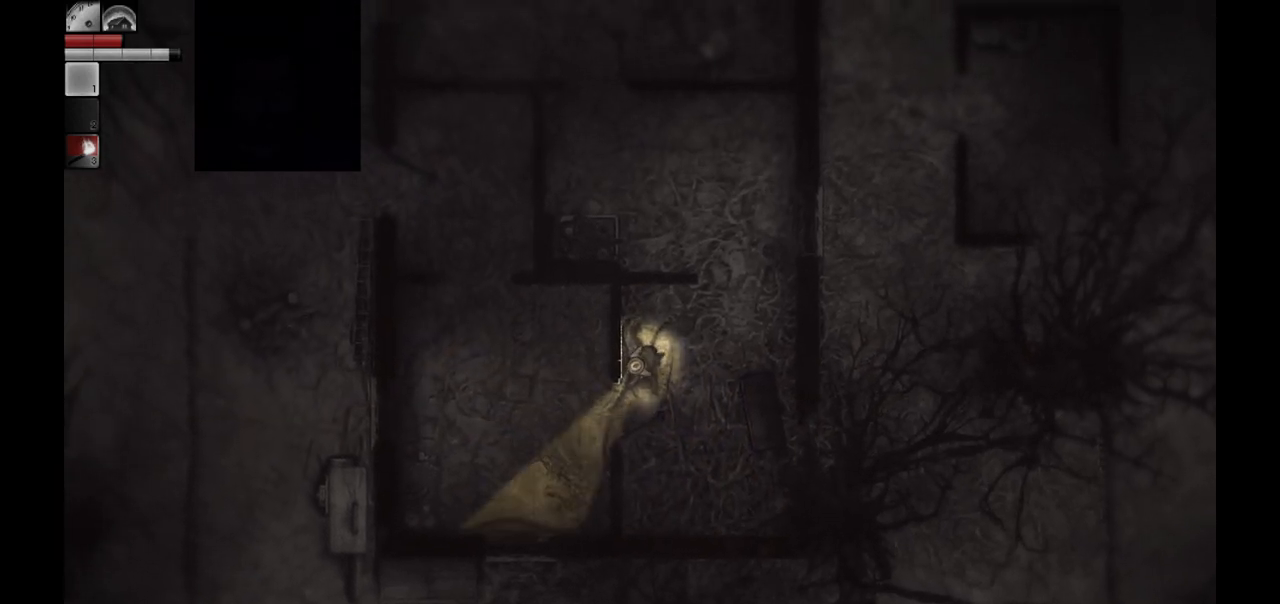
{"buttons": [], "left_stick": "up-right", "right_stick": "center", "events": [[367, "left_stick", "up-right"]]}
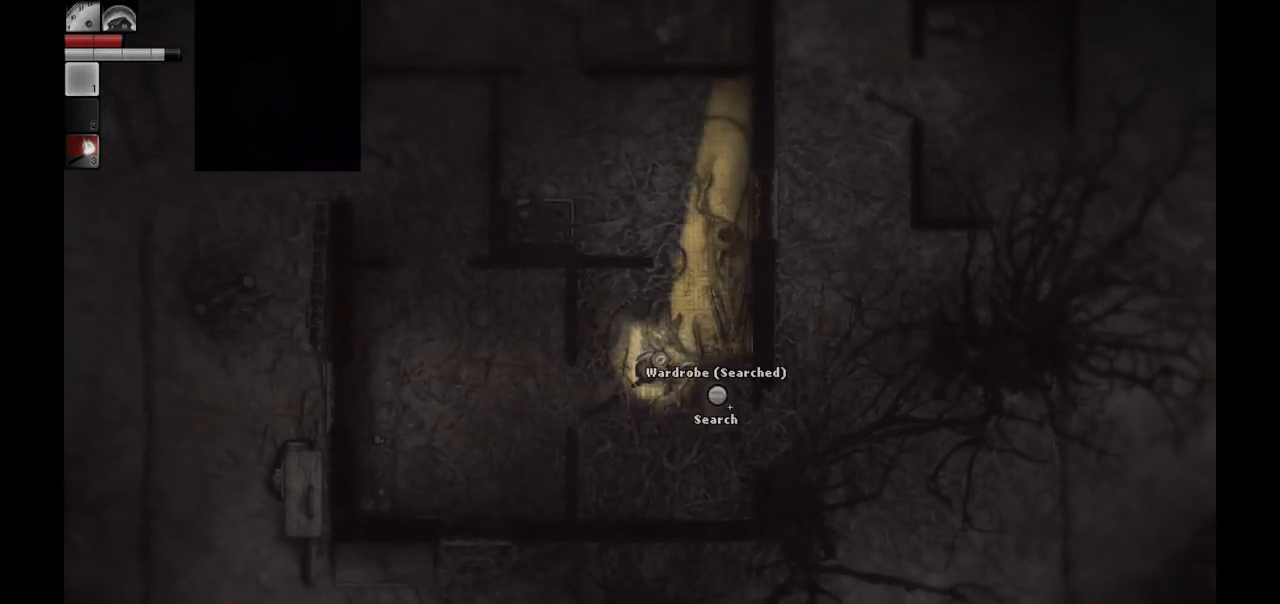
{"buttons": [], "left_stick": "down-left", "right_stick": "center", "events": [[267, "left_stick", "up-left"], [483, "left_stick", "down-left"]]}
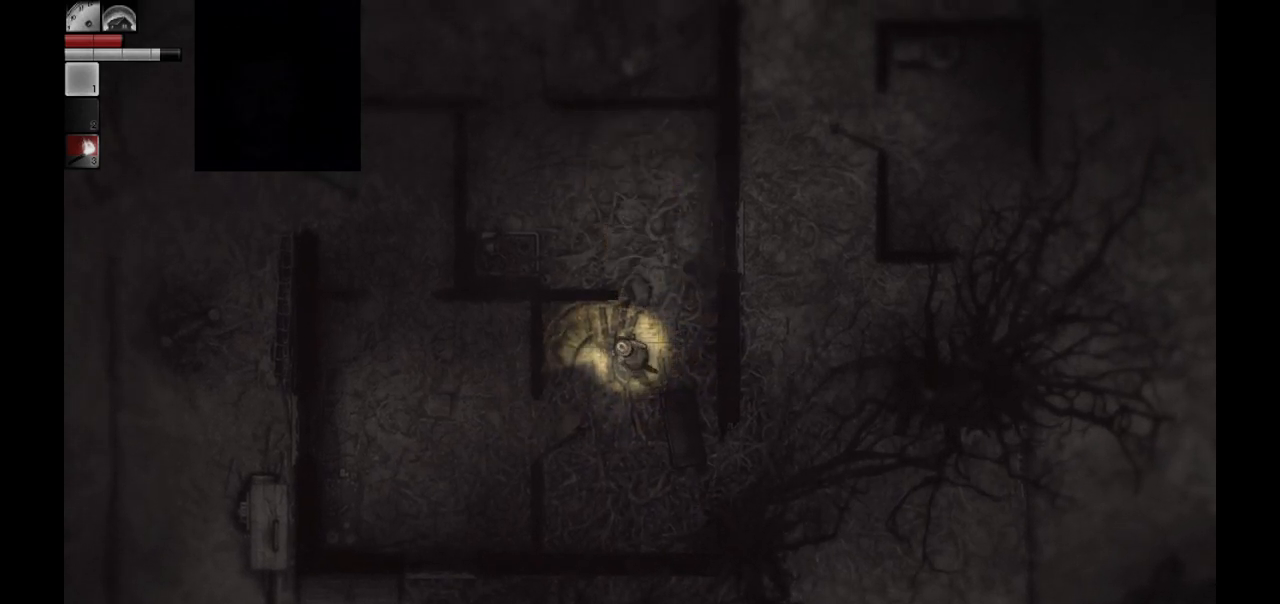
{"buttons": [], "left_stick": "down", "right_stick": "center", "events": [[83, "left_stick", "down"]]}
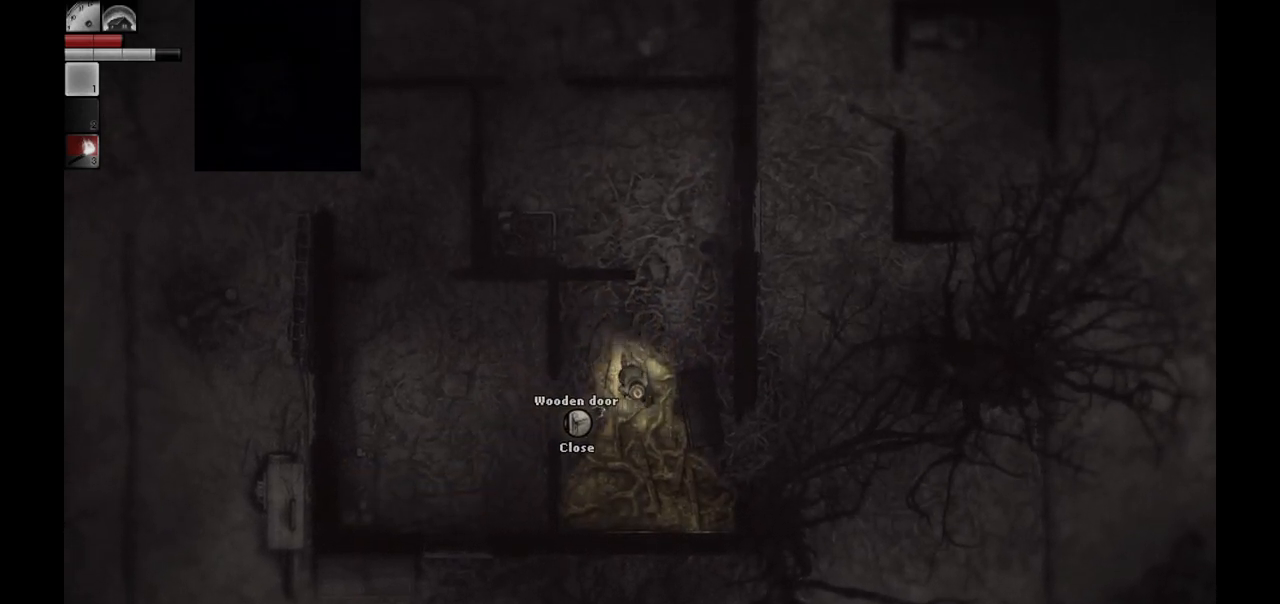
{"buttons": [], "left_stick": "up", "right_stick": "center", "events": [[150, "left_stick", "up"]]}
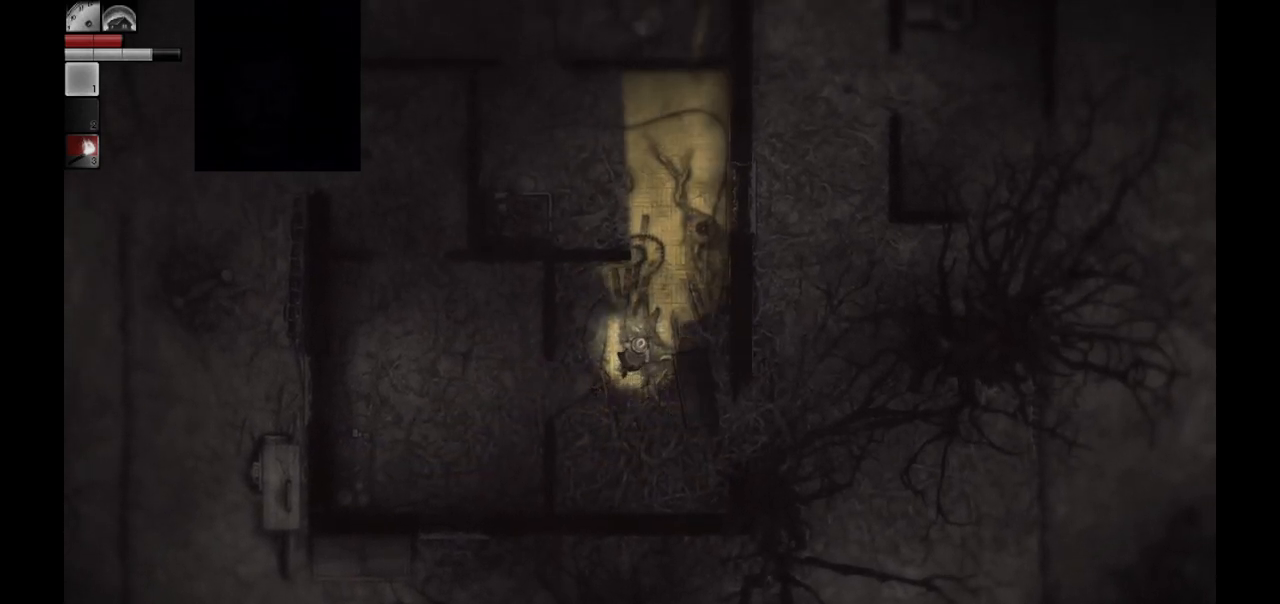
{"buttons": [], "left_stick": "up", "right_stick": "center", "events": []}
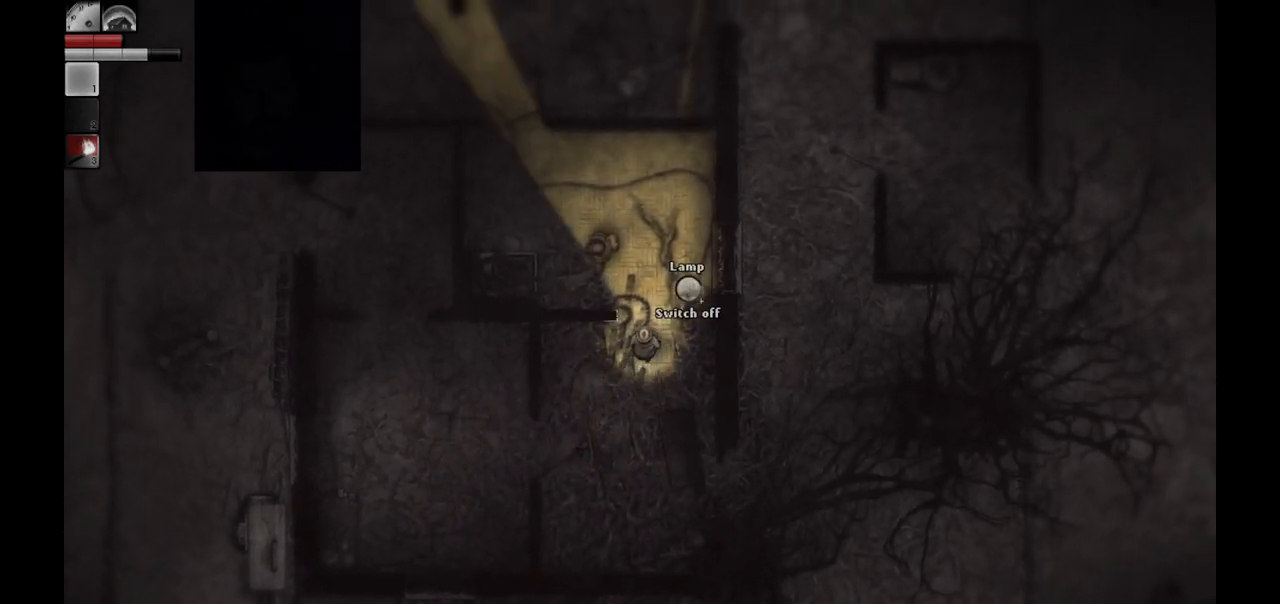
{"buttons": [], "left_stick": "center", "right_stick": "center", "events": [[400, "left_stick", "center"]]}
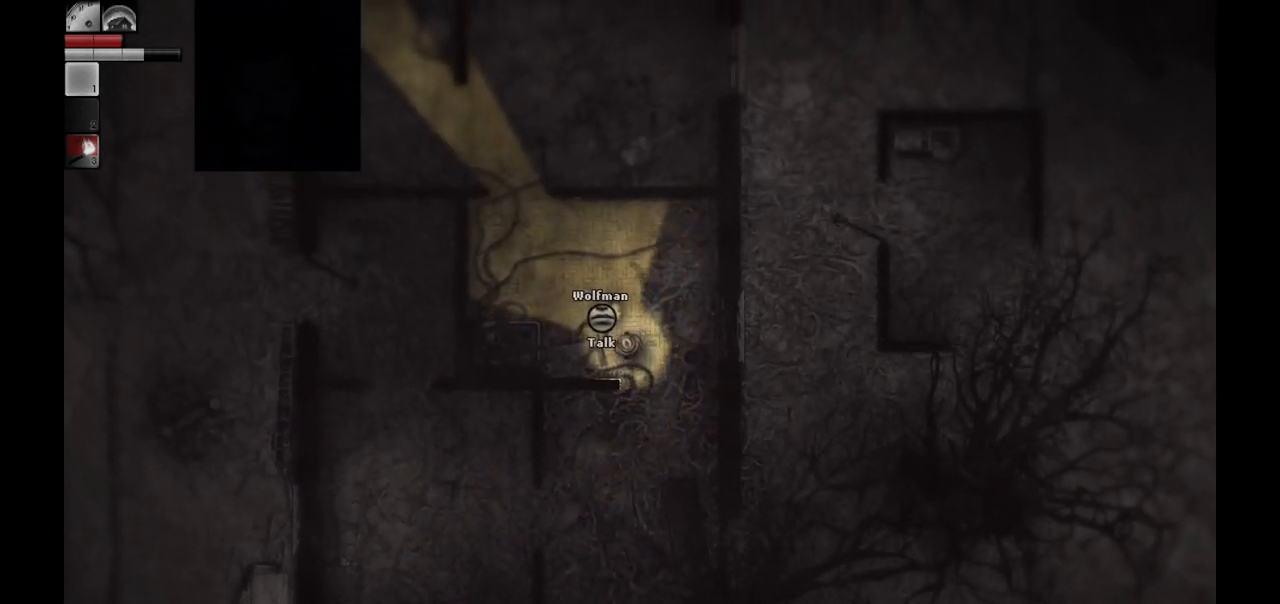
{"buttons": [], "left_stick": "center", "right_stick": "center", "events": [[350, "CROSS", "down"], [417, "CROSS", "up"]]}
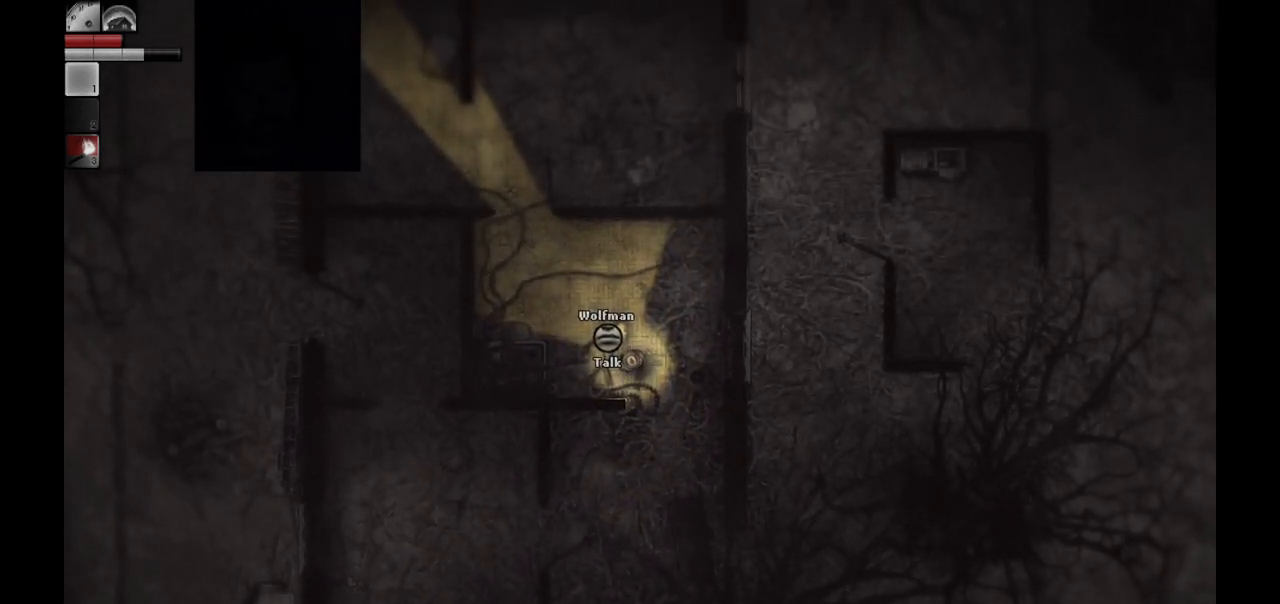
{"buttons": [], "left_stick": "center", "right_stick": "center", "events": []}
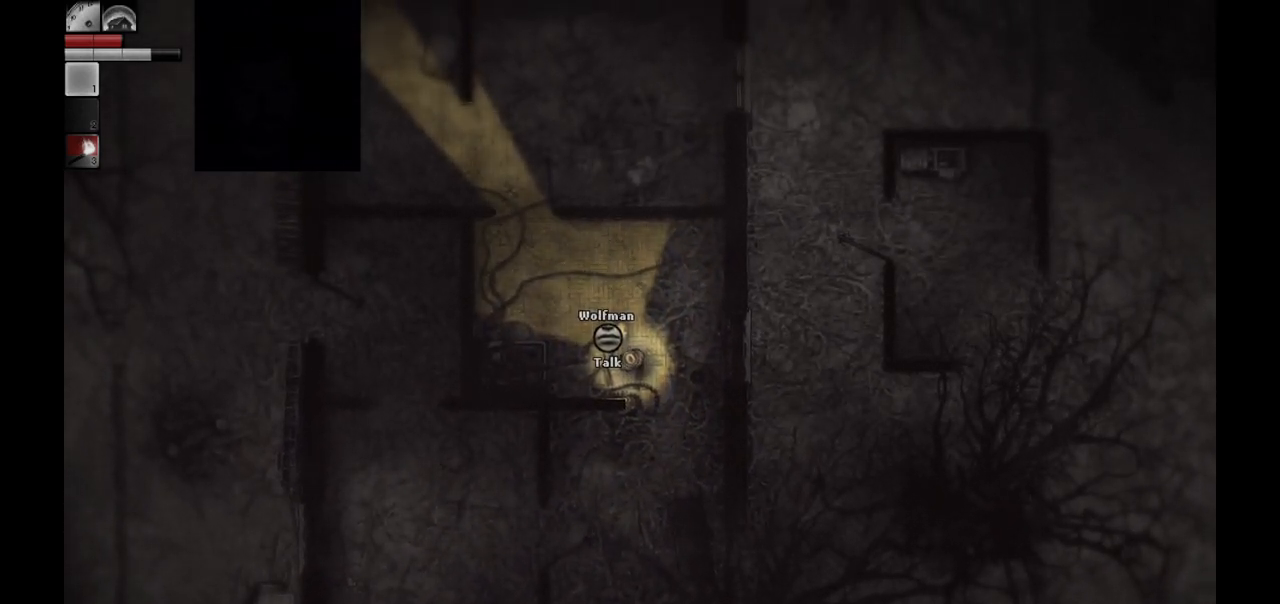
{"buttons": [], "left_stick": "center", "right_stick": "center", "events": []}
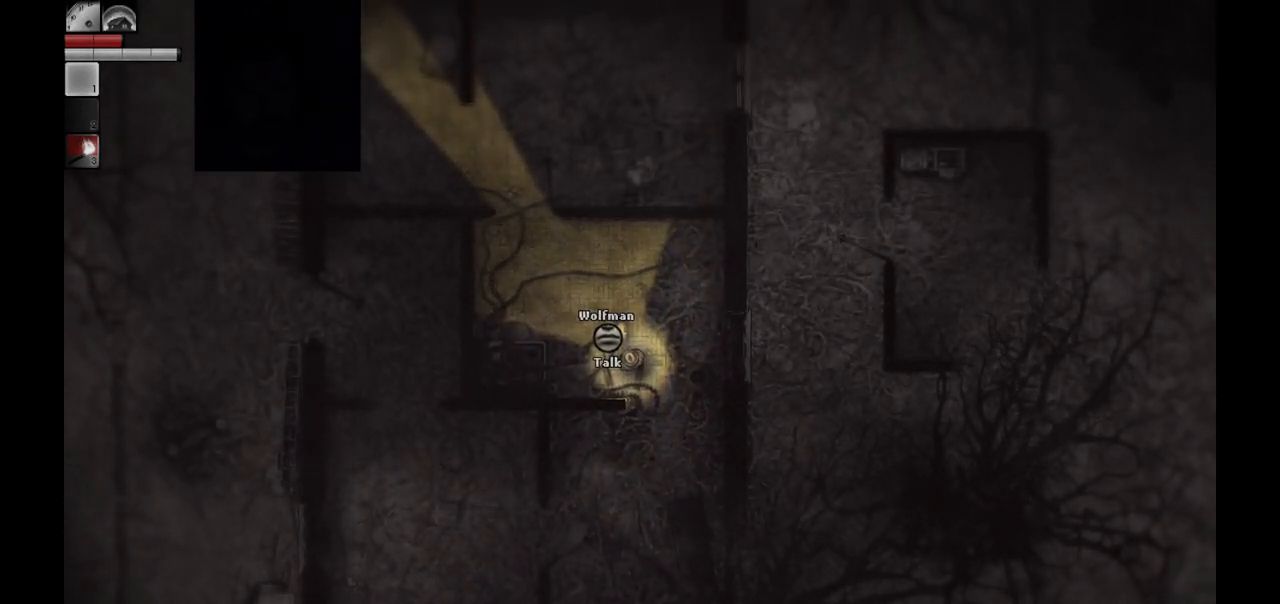
{"buttons": [], "left_stick": "center", "right_stick": "center", "events": []}
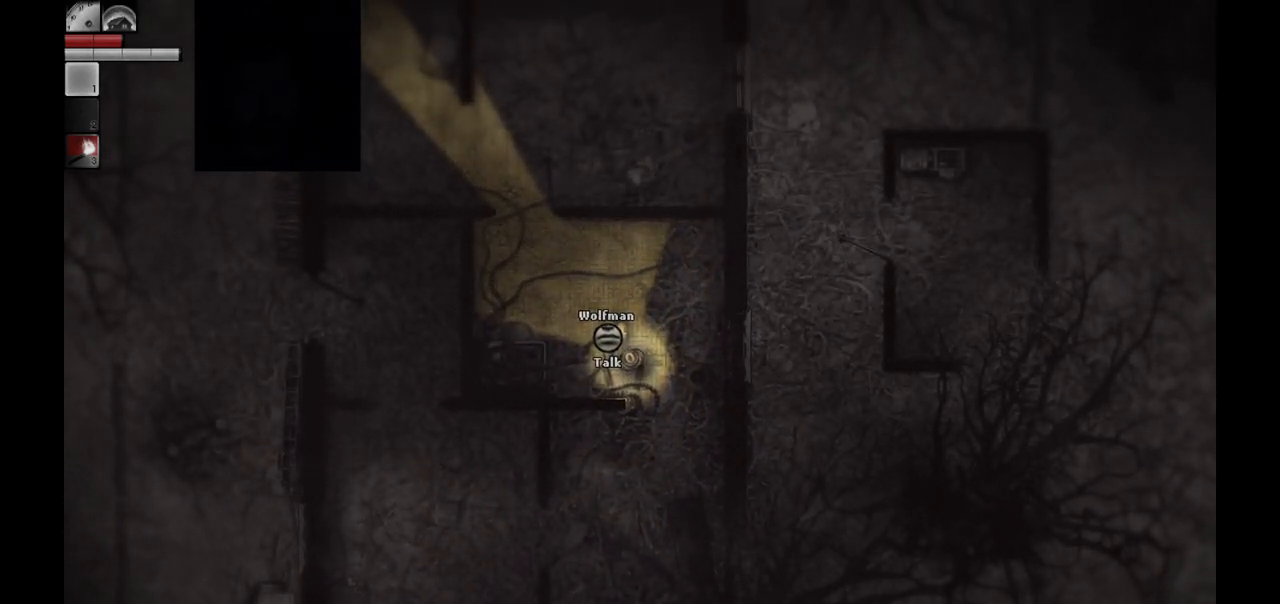
{"buttons": [], "left_stick": "center", "right_stick": "center", "events": []}
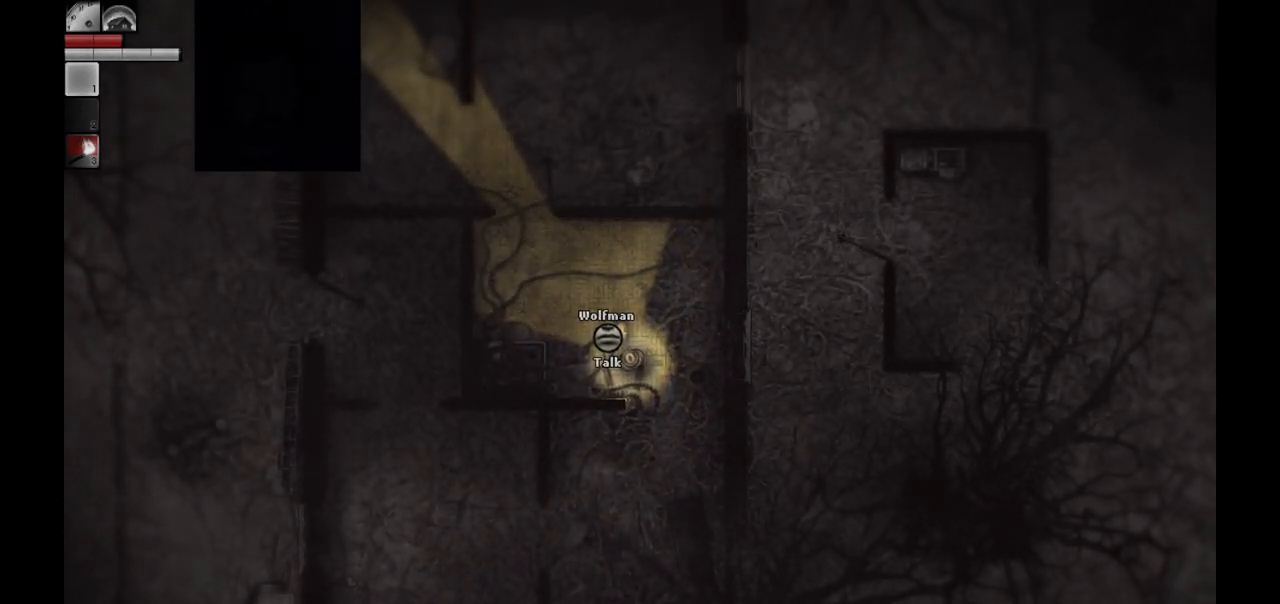
{"buttons": [], "left_stick": "center", "right_stick": "center", "events": []}
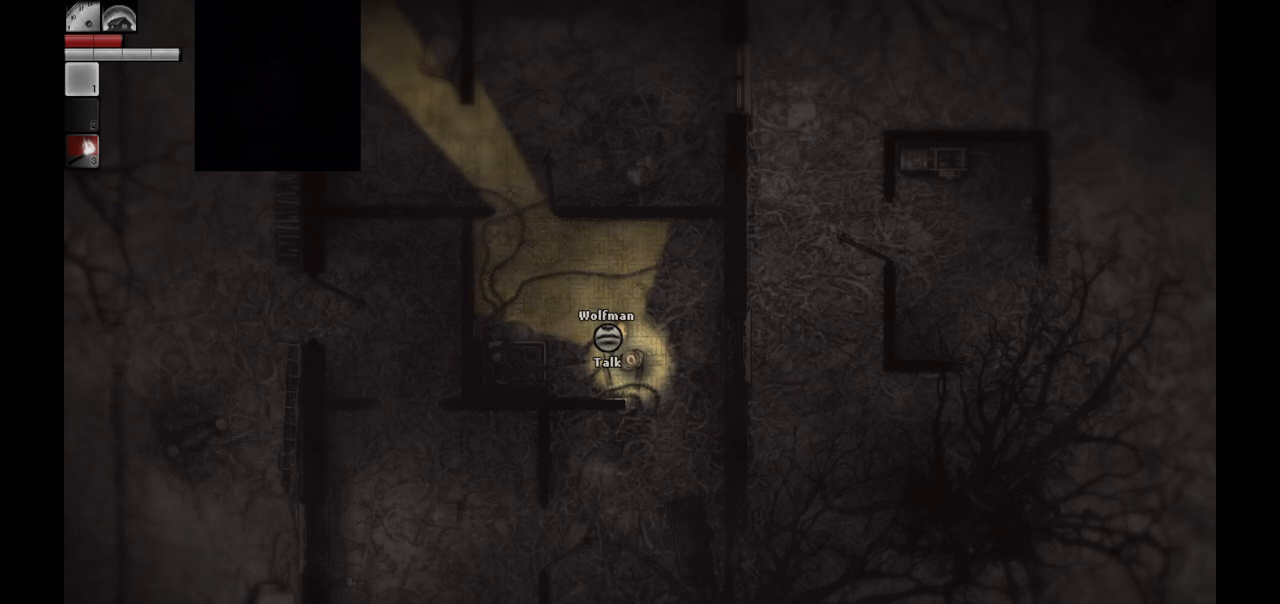
{"buttons": [], "left_stick": "center", "right_stick": "center", "events": []}
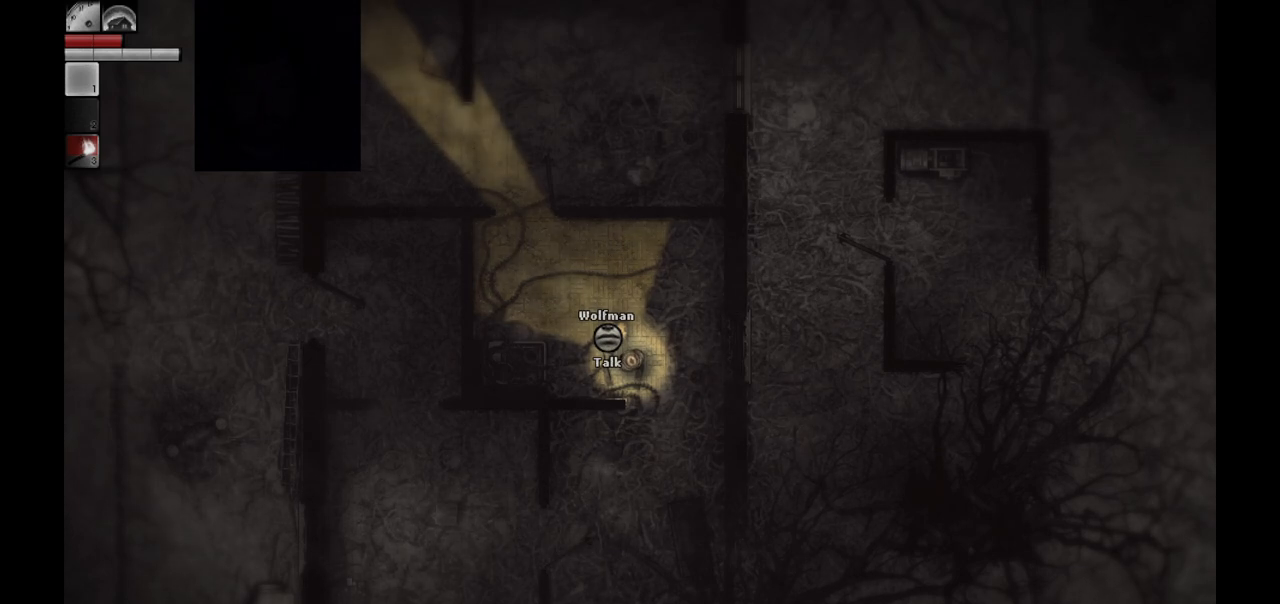
{"buttons": [], "left_stick": "center", "right_stick": "center", "events": [[33, "R1", "down"], [117, "R1", "up"]]}
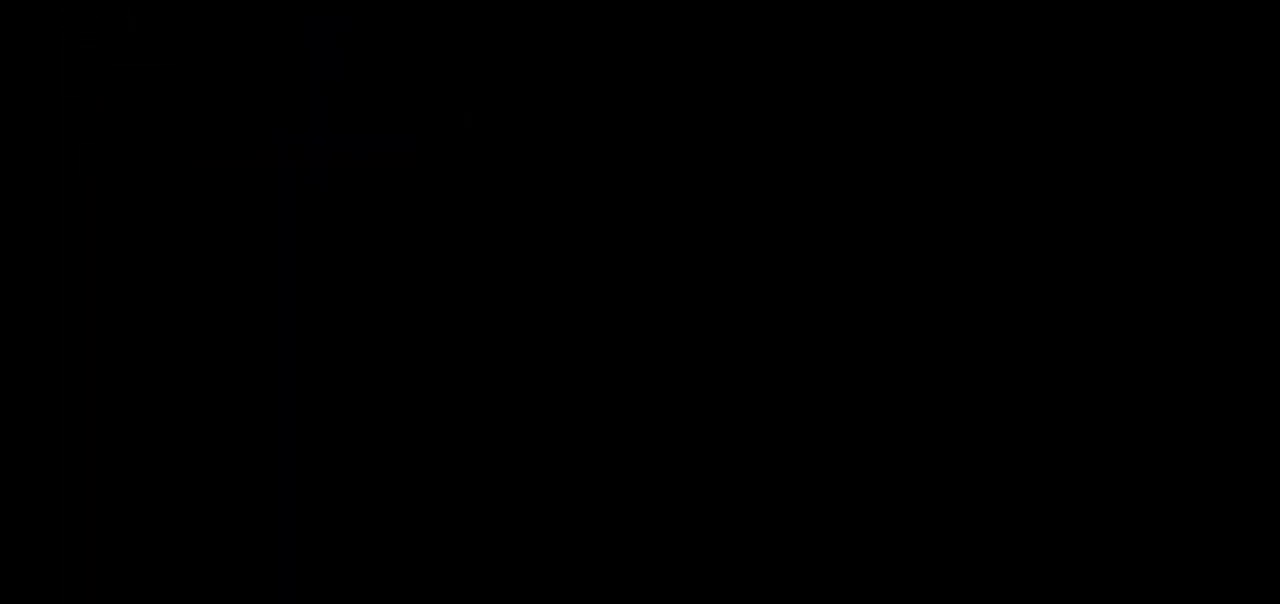
{"buttons": [], "left_stick": "center", "right_stick": "center", "events": []}
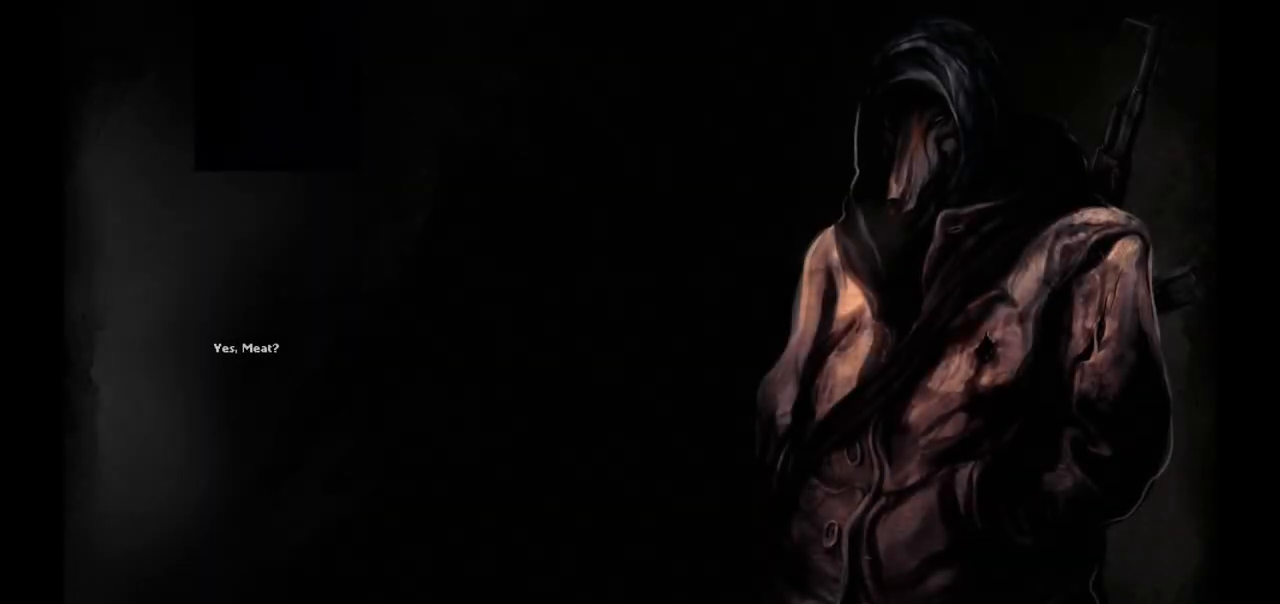
{"buttons": ["R1"], "left_stick": "center", "right_stick": "center", "events": [[467, "R1", "down"]]}
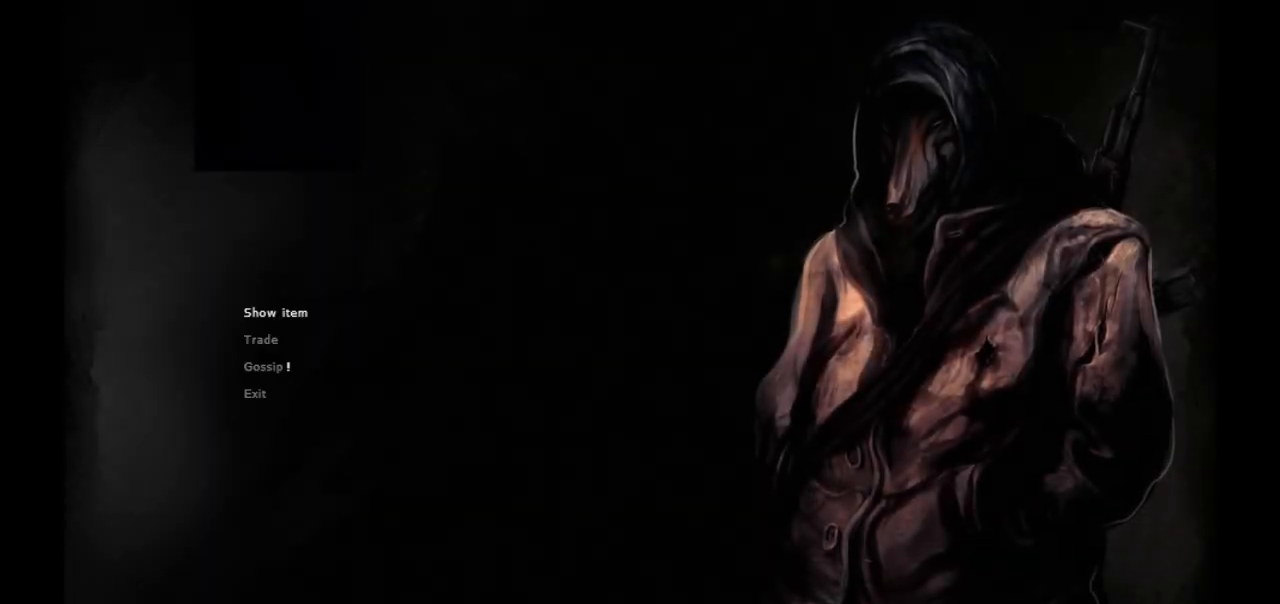
{"buttons": ["DPAD_DOWN"], "left_stick": "center", "right_stick": "center", "events": [[50, "R1", "up"], [467, "DPAD_DOWN", "down"]]}
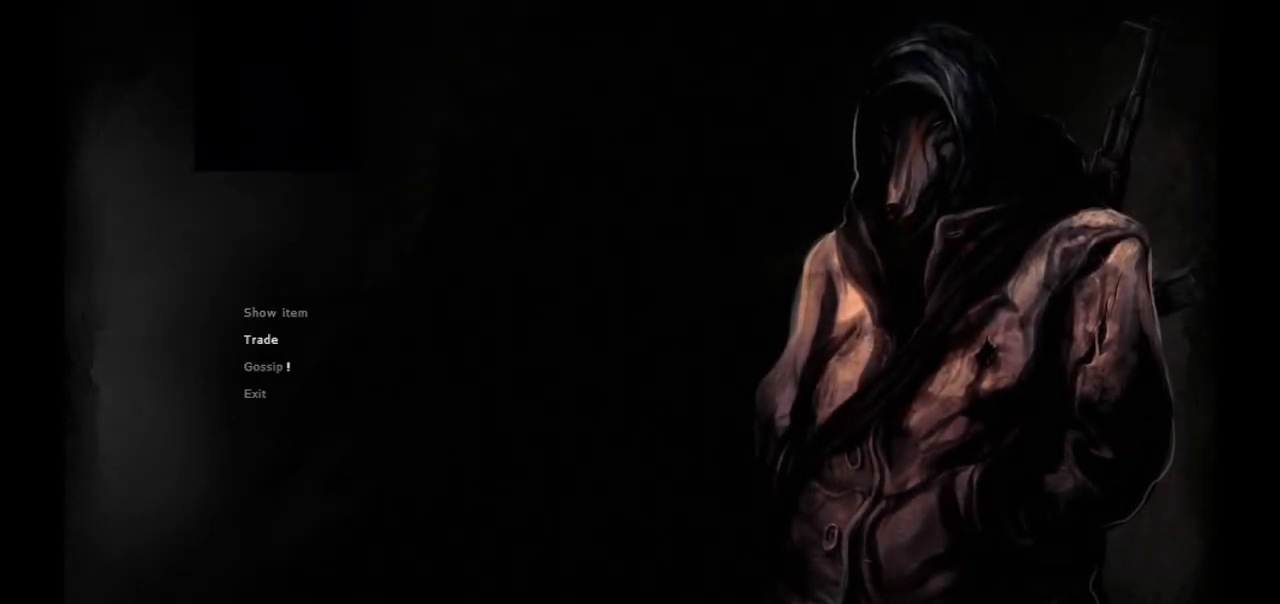
{"buttons": [], "left_stick": "center", "right_stick": "center", "events": [[67, "DPAD_DOWN", "up"], [317, "CROSS", "down"], [400, "CROSS", "up"]]}
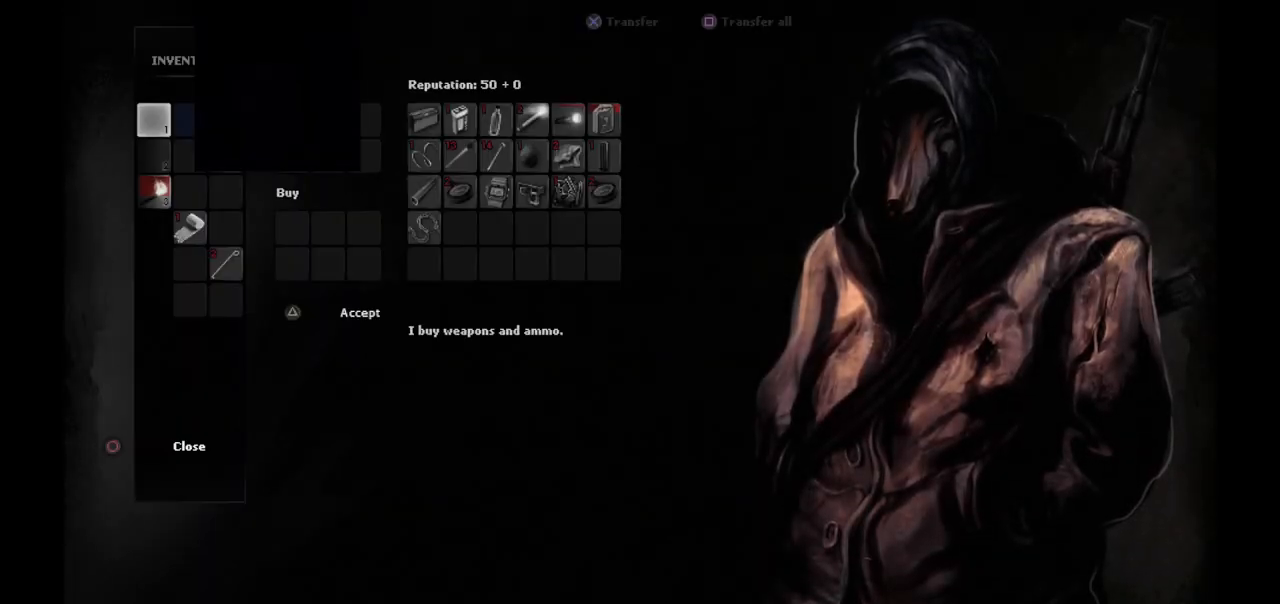
{"buttons": [], "left_stick": "center", "right_stick": "center", "events": []}
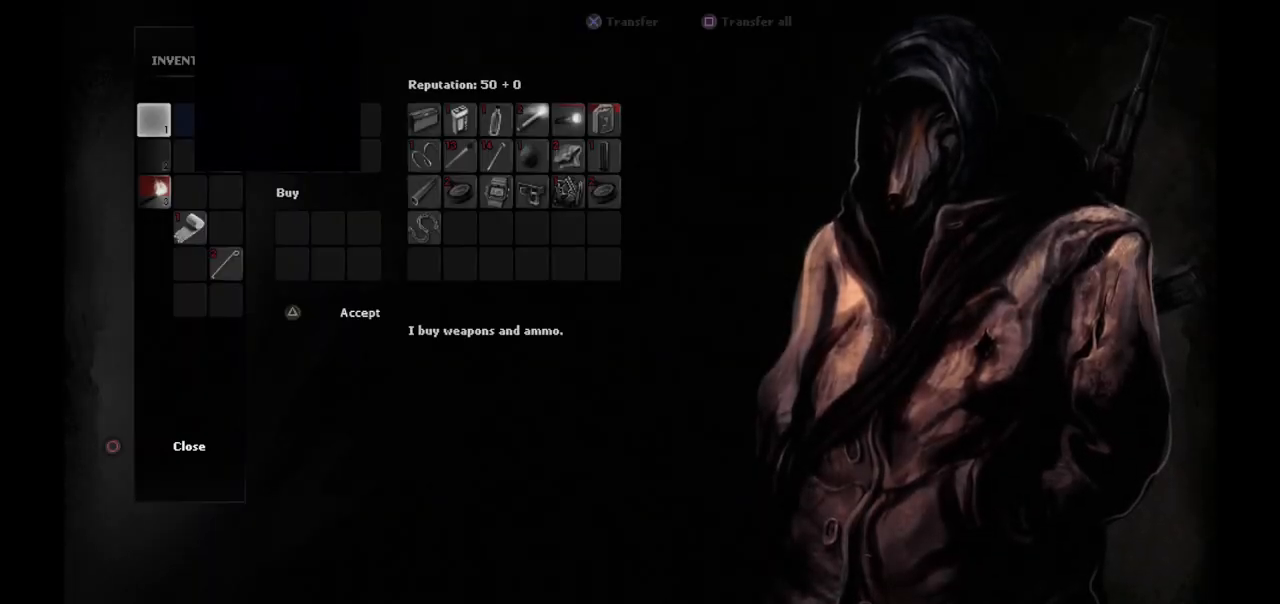
{"buttons": [], "left_stick": "center", "right_stick": "center", "events": []}
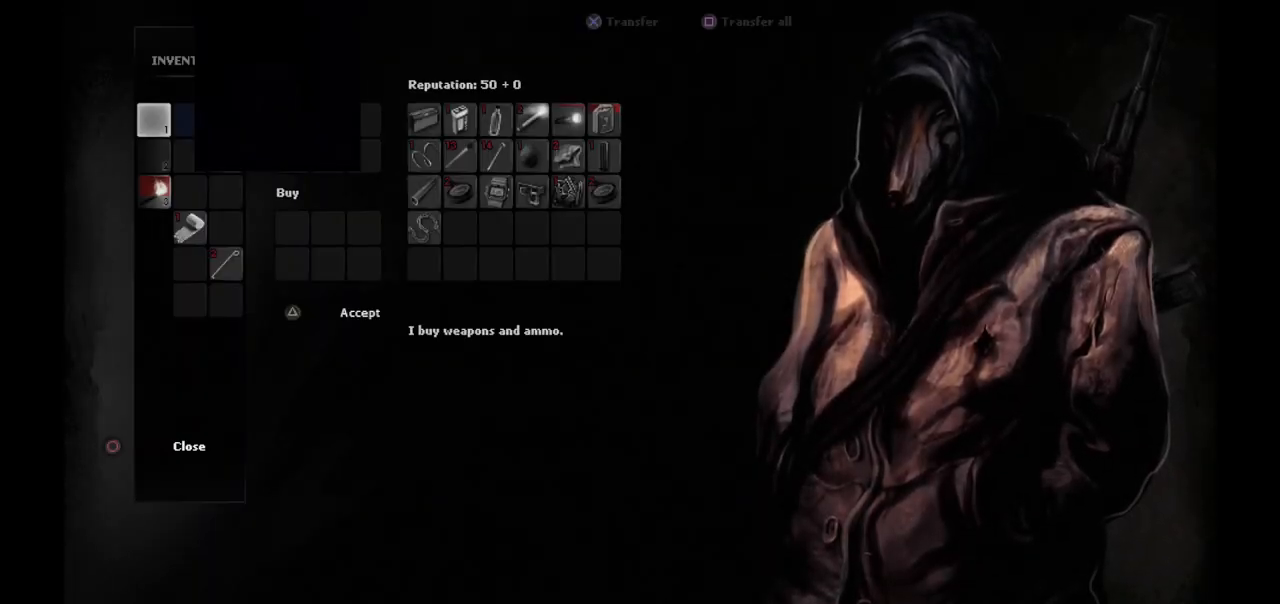
{"buttons": [], "left_stick": "center", "right_stick": "center", "events": []}
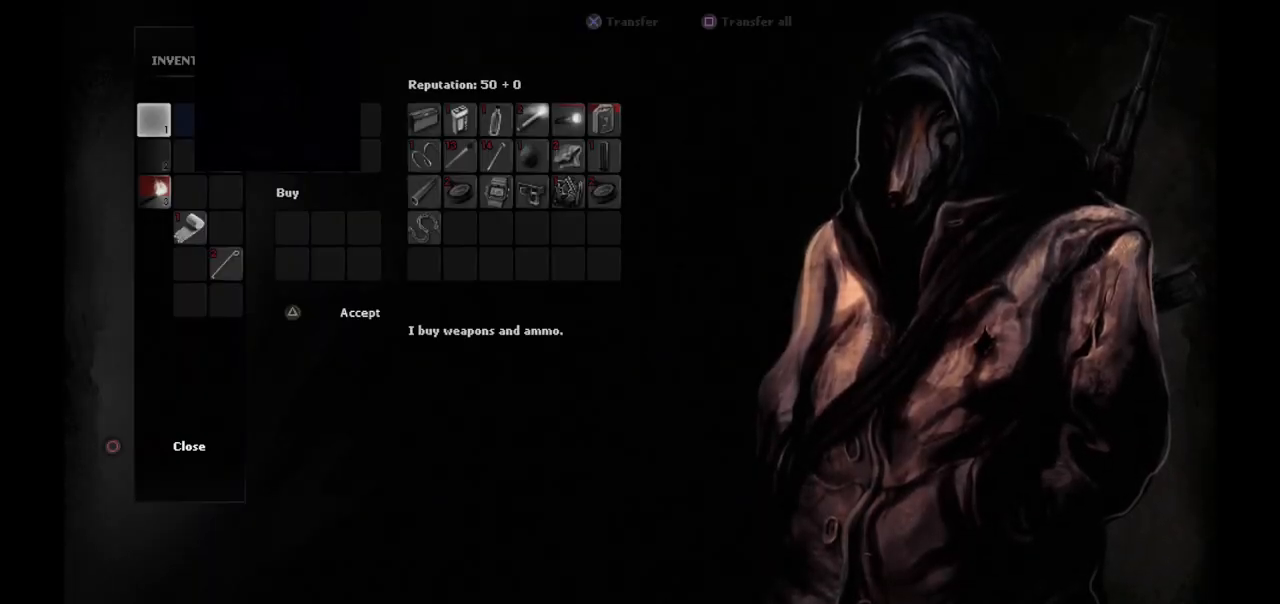
{"buttons": ["DPAD_RIGHT"], "left_stick": "center", "right_stick": "center", "events": [[433, "DPAD_RIGHT", "down"]]}
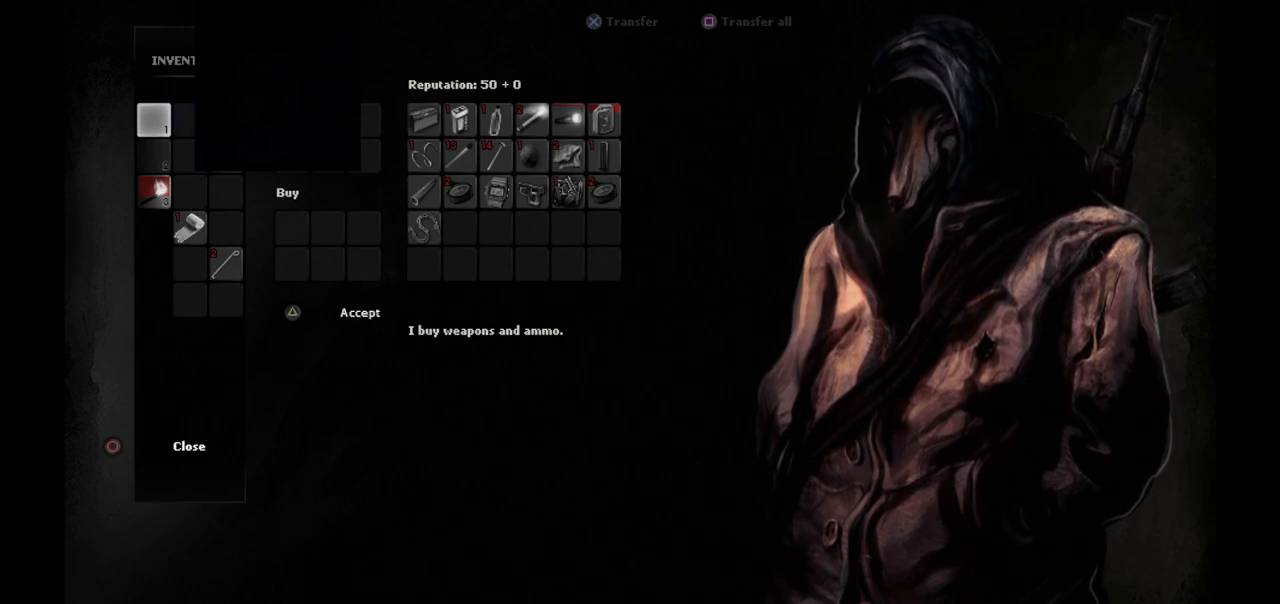
{"buttons": [], "left_stick": "center", "right_stick": "center", "events": [[33, "DPAD_RIGHT", "up"], [117, "DPAD_RIGHT", "down"], [233, "DPAD_RIGHT", "up"], [383, "DPAD_DOWN", "down"], [483, "DPAD_DOWN", "up"]]}
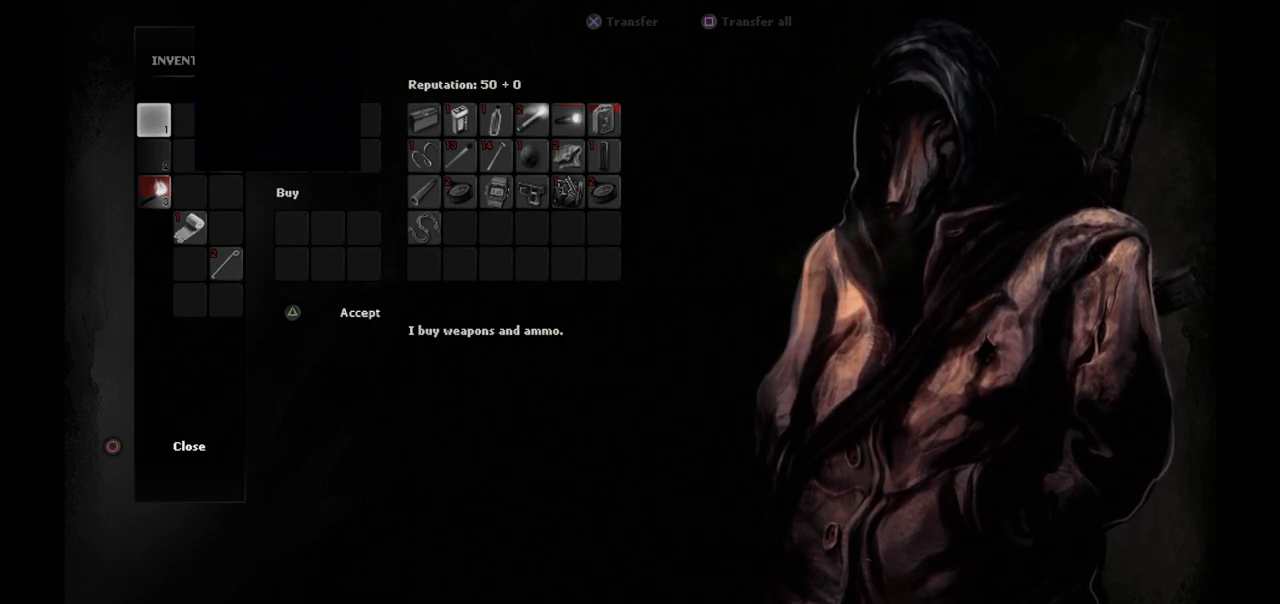
{"buttons": [], "left_stick": "center", "right_stick": "center", "events": []}
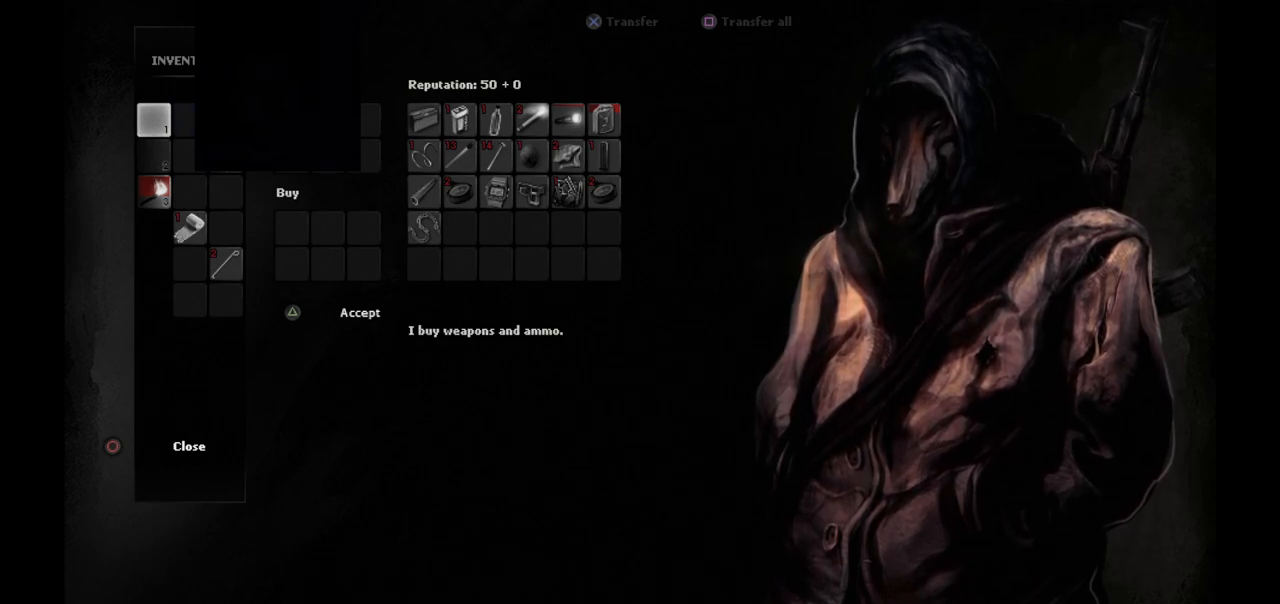
{"buttons": [], "left_stick": "center", "right_stick": "center", "events": [[117, "DPAD_RIGHT", "down"], [217, "DPAD_RIGHT", "up"], [333, "DPAD_RIGHT", "down"], [433, "DPAD_RIGHT", "up"]]}
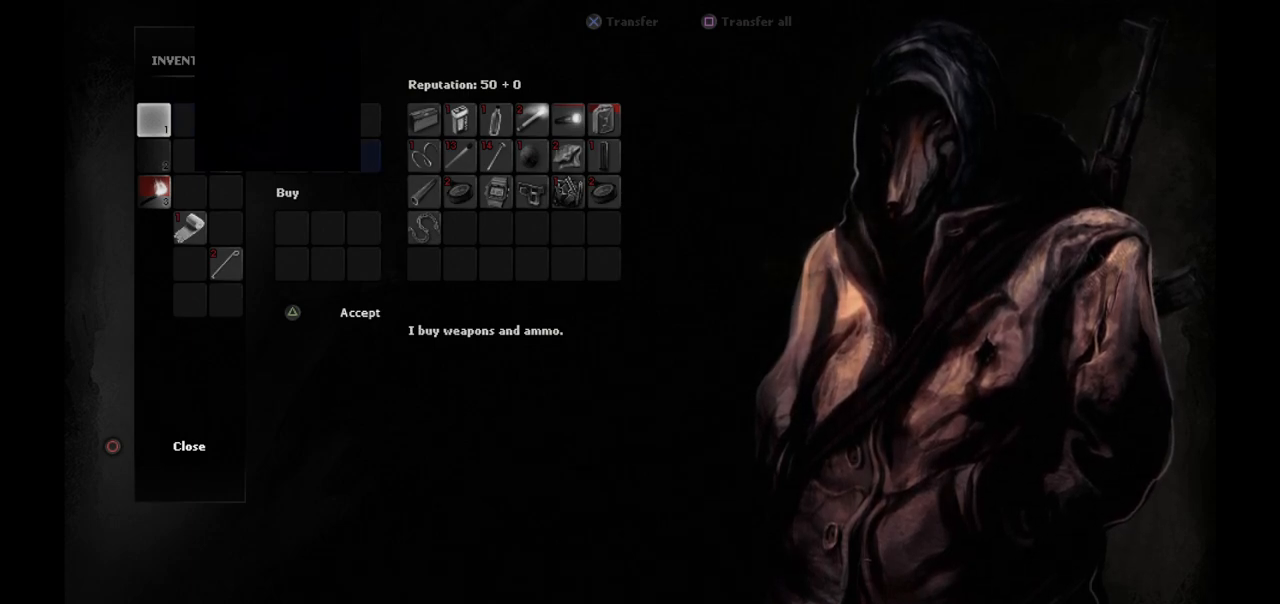
{"buttons": [], "left_stick": "center", "right_stick": "center", "events": [[17, "DPAD_RIGHT", "down"], [133, "DPAD_RIGHT", "up"], [217, "DPAD_RIGHT", "down"], [350, "DPAD_RIGHT", "up"]]}
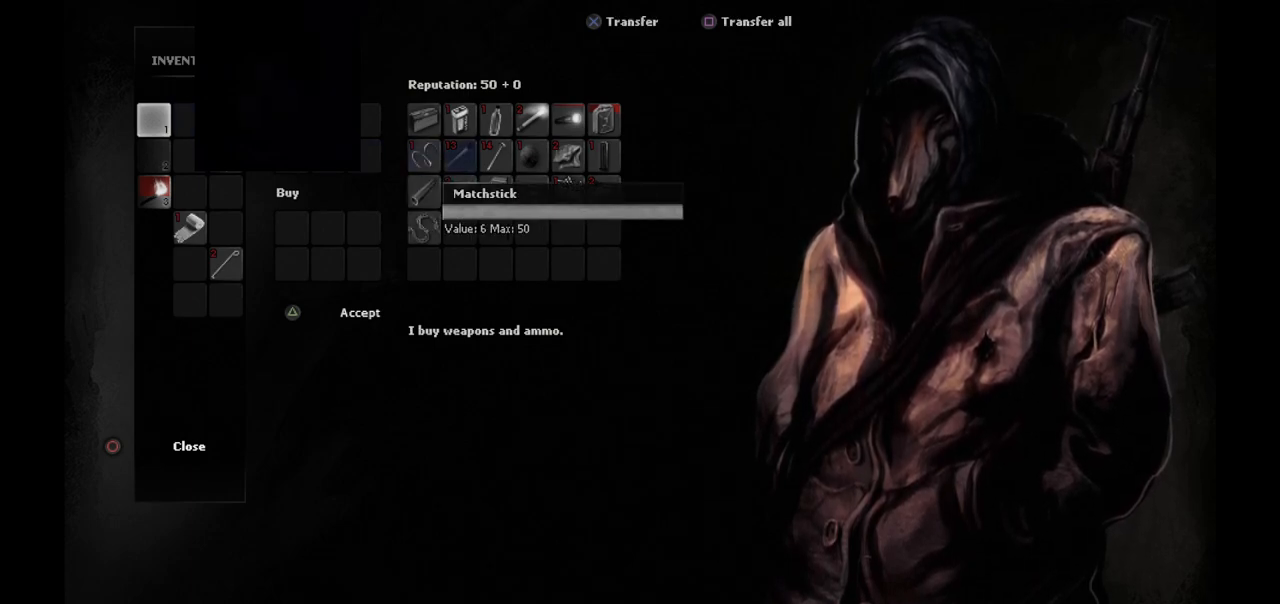
{"buttons": [], "left_stick": "center", "right_stick": "center", "events": [[200, "DPAD_DOWN", "down"], [267, "DPAD_DOWN", "up"]]}
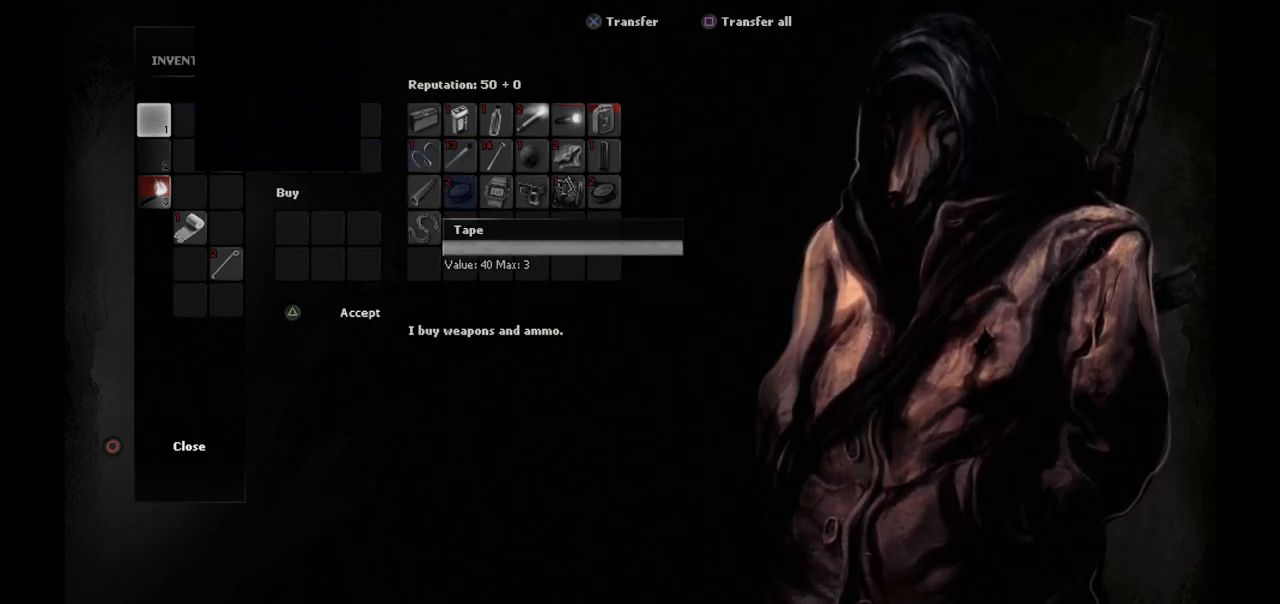
{"buttons": [], "left_stick": "center", "right_stick": "center", "events": [[50, "DPAD_RIGHT", "down"], [150, "DPAD_RIGHT", "up"]]}
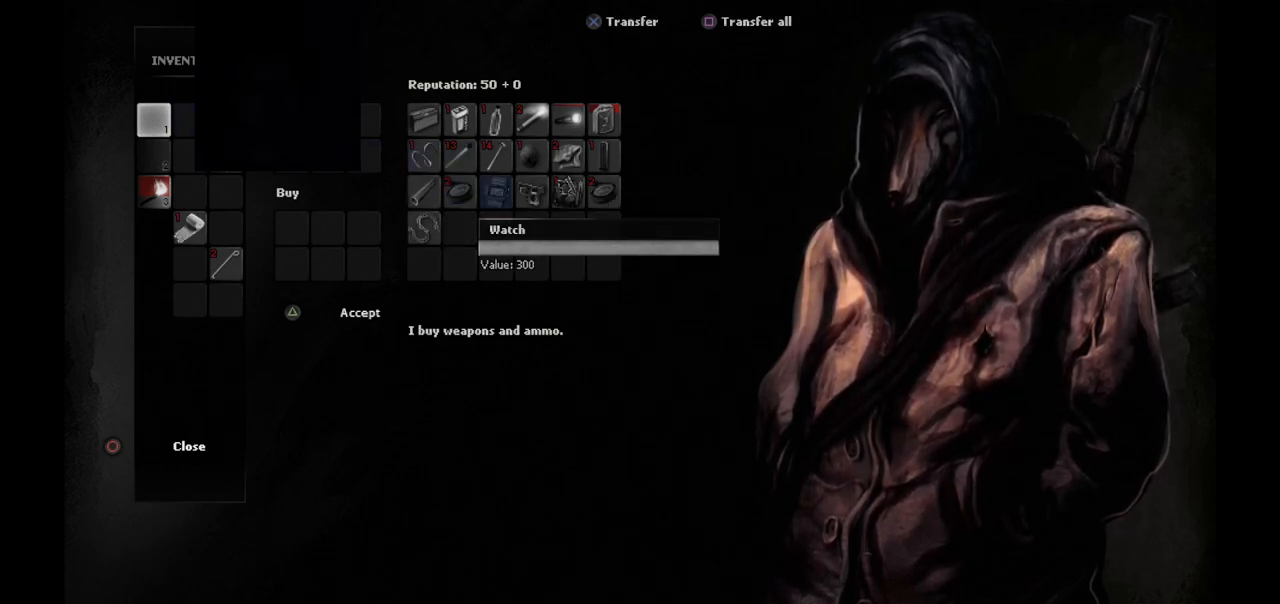
{"buttons": [], "left_stick": "center", "right_stick": "center", "events": [[17, "DPAD_RIGHT", "down"], [133, "DPAD_RIGHT", "up"], [350, "DPAD_RIGHT", "down"], [450, "DPAD_RIGHT", "up"]]}